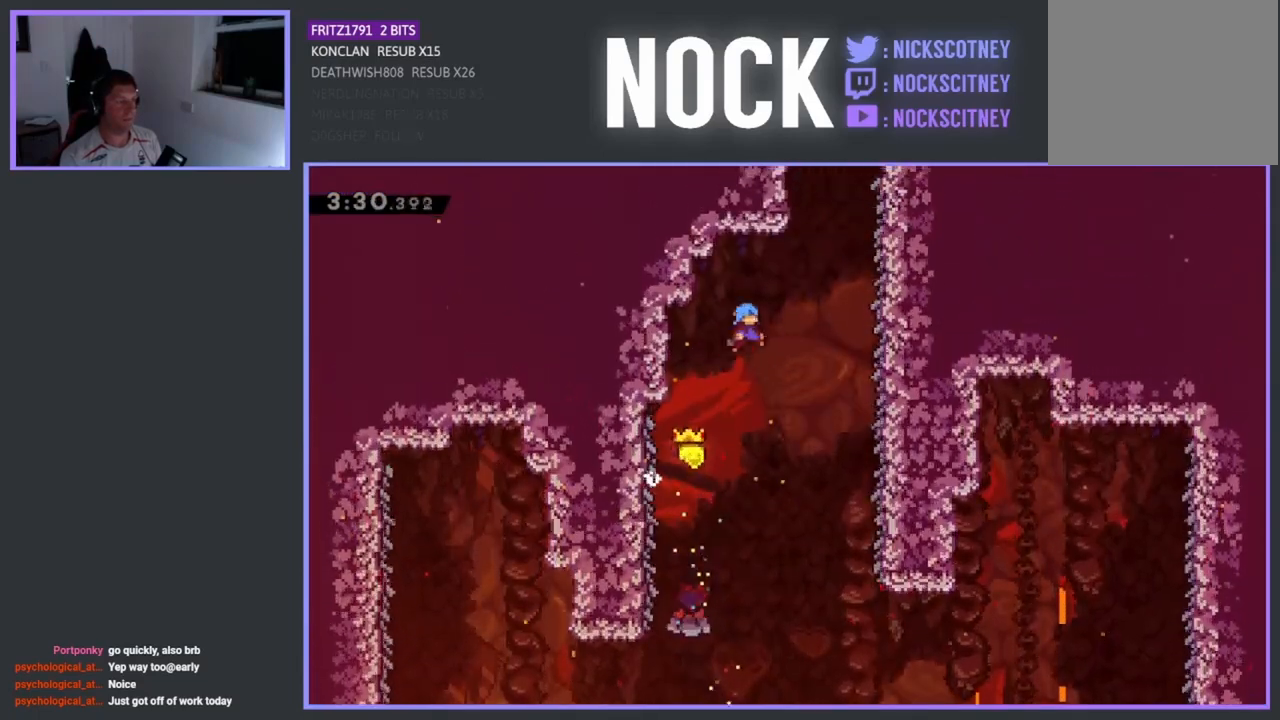
Gameplay with a controller (PlayStation layout); each line is a JSON object with the inputs held at the frame after it. "events" lists button and stick changes between this image and that frame as [ms after this image, input, new state], when the widget could be followed in between. Not read: right_stick.
{"buttons": ["CROSS", "R2", "DPAD_RIGHT"], "left_stick": "center", "events": []}
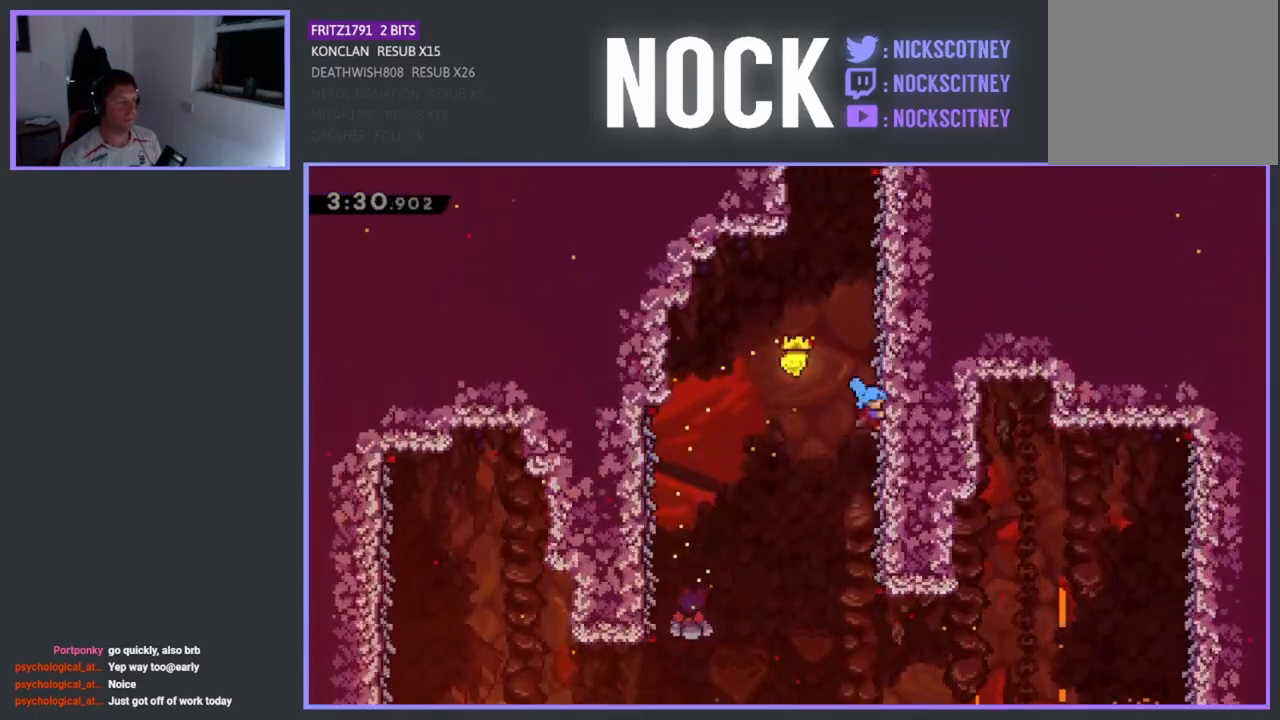
{"buttons": ["R2", "DPAD_UP"], "left_stick": "center", "events": [[100, "DPAD_UP", "down"], [200, "CROSS", "up"], [200, "DPAD_RIGHT", "up"]]}
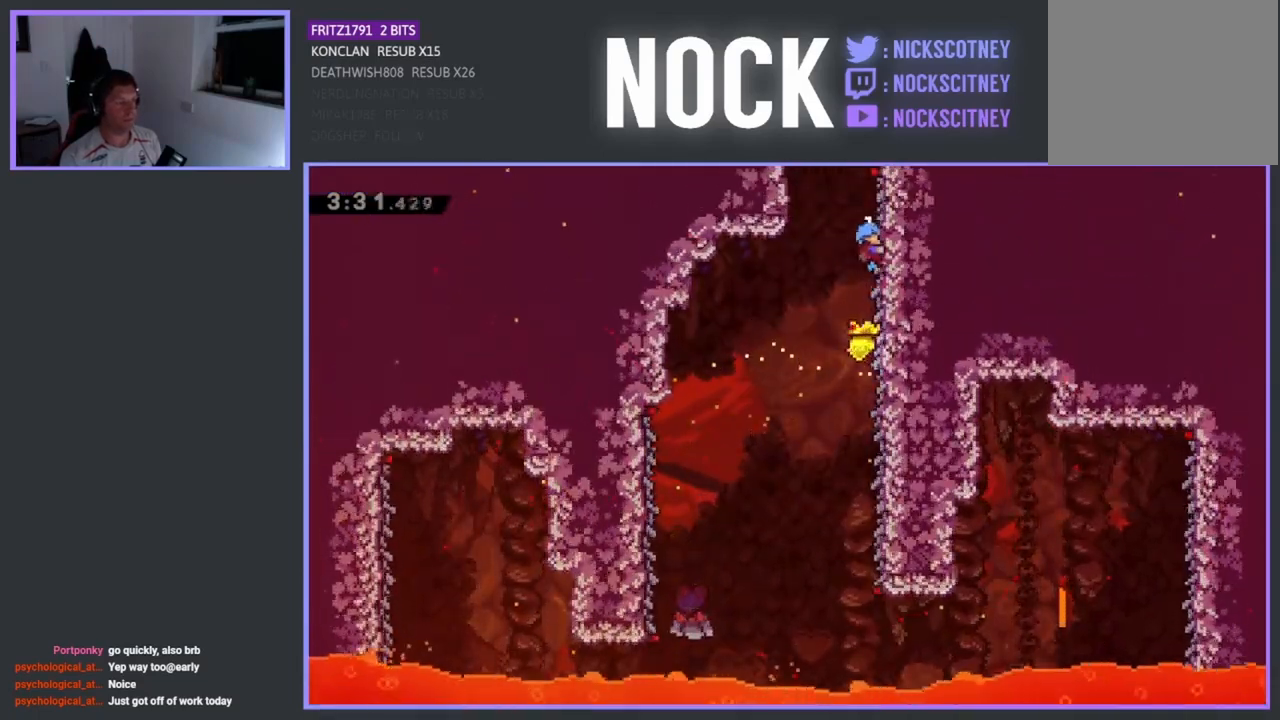
{"buttons": ["R2"], "left_stick": "center", "events": [[83, "DPAD_UP", "up"]]}
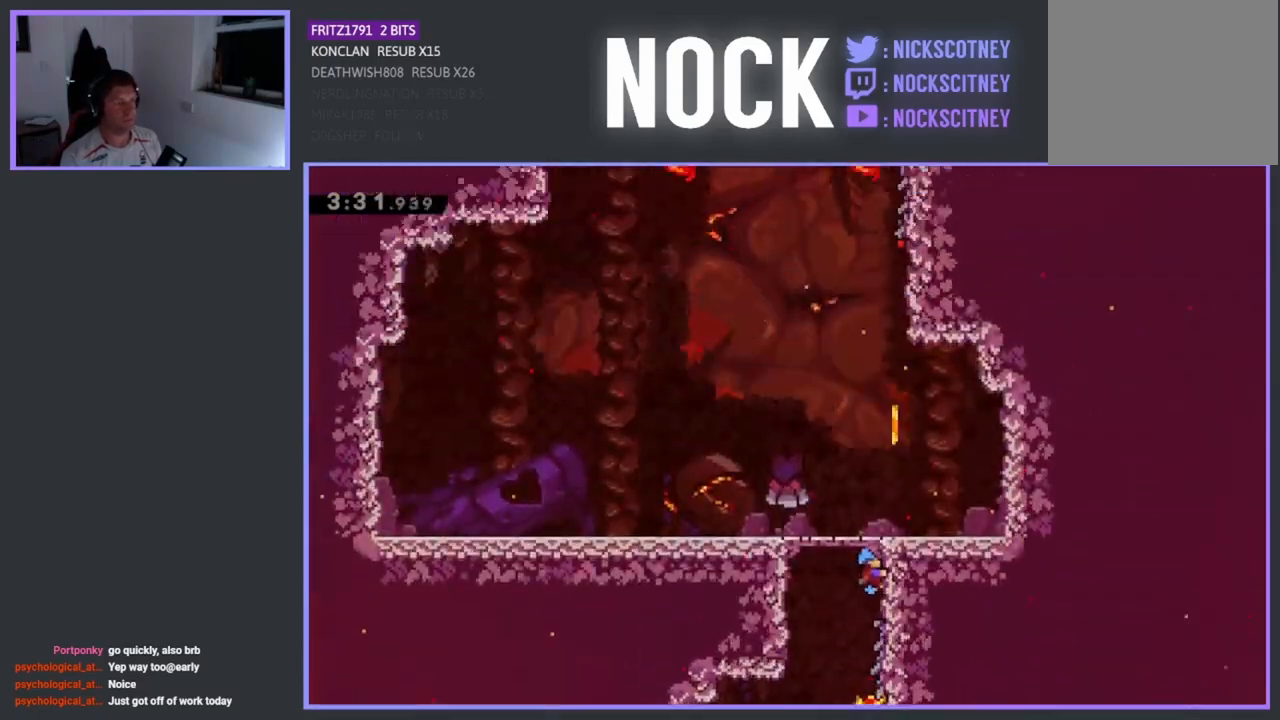
{"buttons": [], "left_stick": "center", "events": [[100, "DPAD_RIGHT", "down"], [117, "R2", "up"], [217, "DPAD_RIGHT", "up"]]}
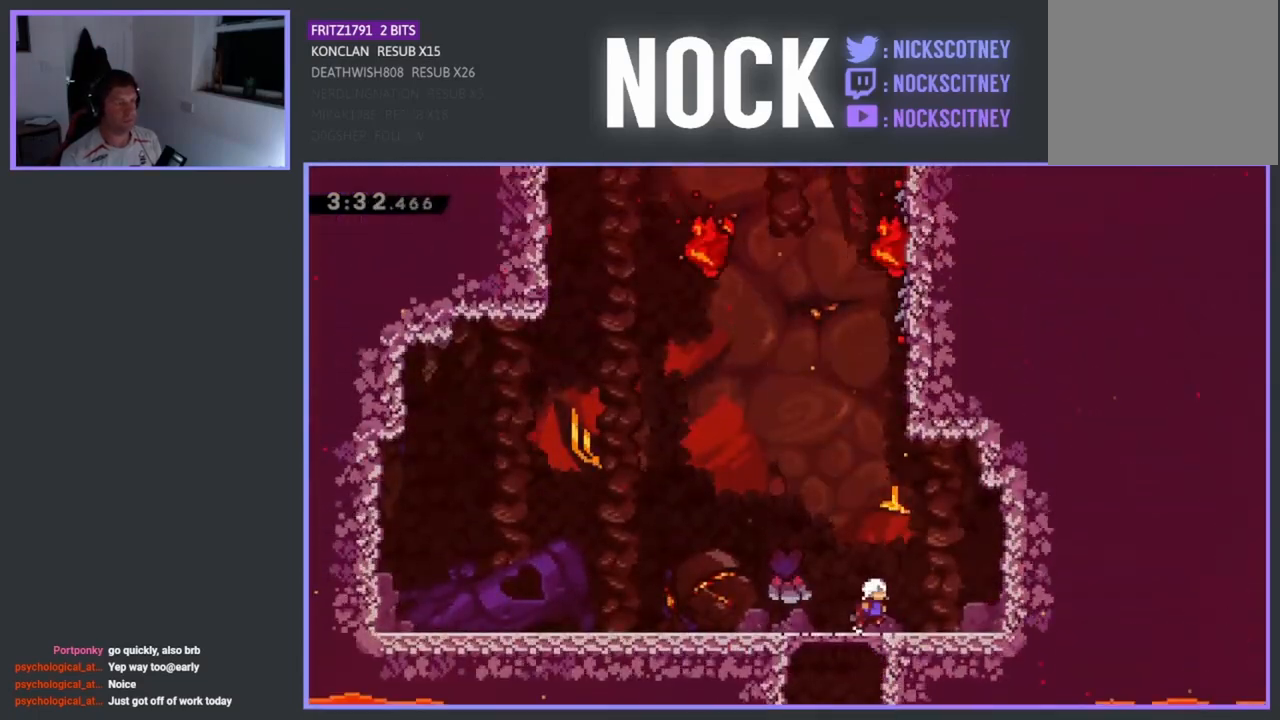
{"buttons": ["CROSS", "R2", "DPAD_UP"], "left_stick": "center", "events": [[183, "DPAD_UP", "down"], [217, "R2", "down"], [367, "CROSS", "down"]]}
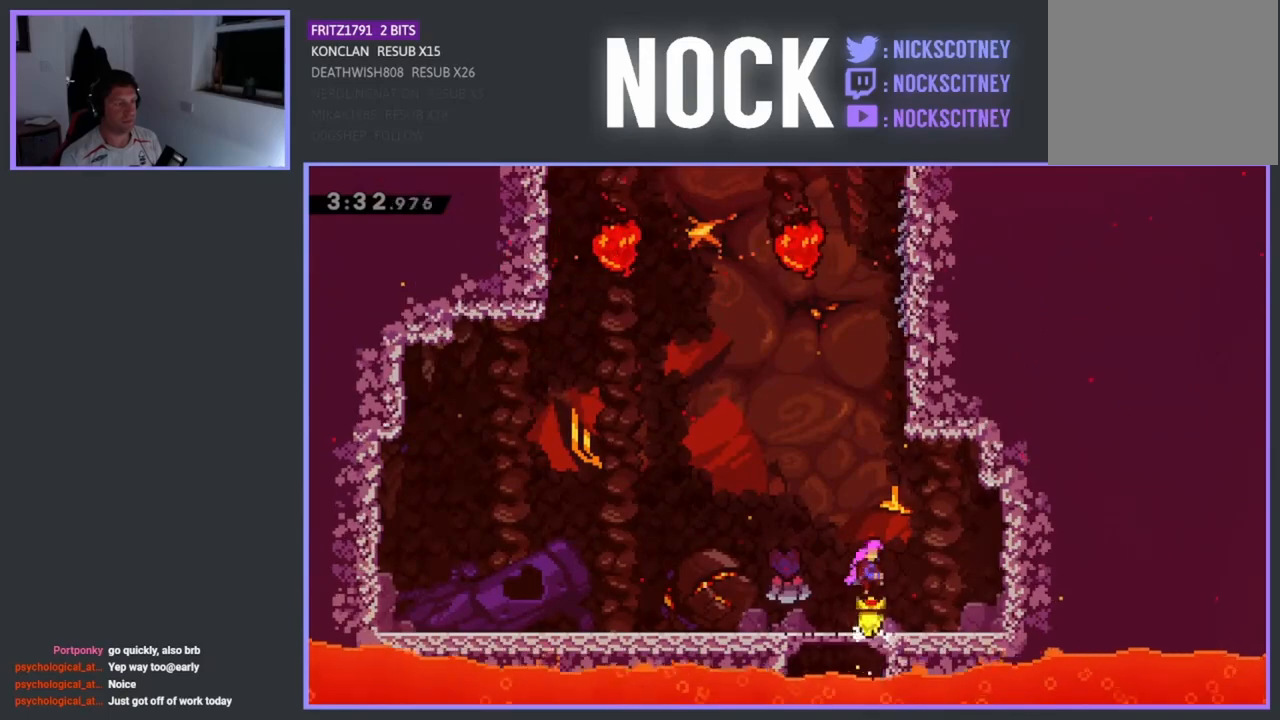
{"buttons": ["R2", "DPAD_UP", "DPAD_RIGHT"], "left_stick": "center", "events": [[33, "CROSS", "up"], [83, "CIRCLE", "down"], [367, "CIRCLE", "up"], [367, "DPAD_RIGHT", "down"]]}
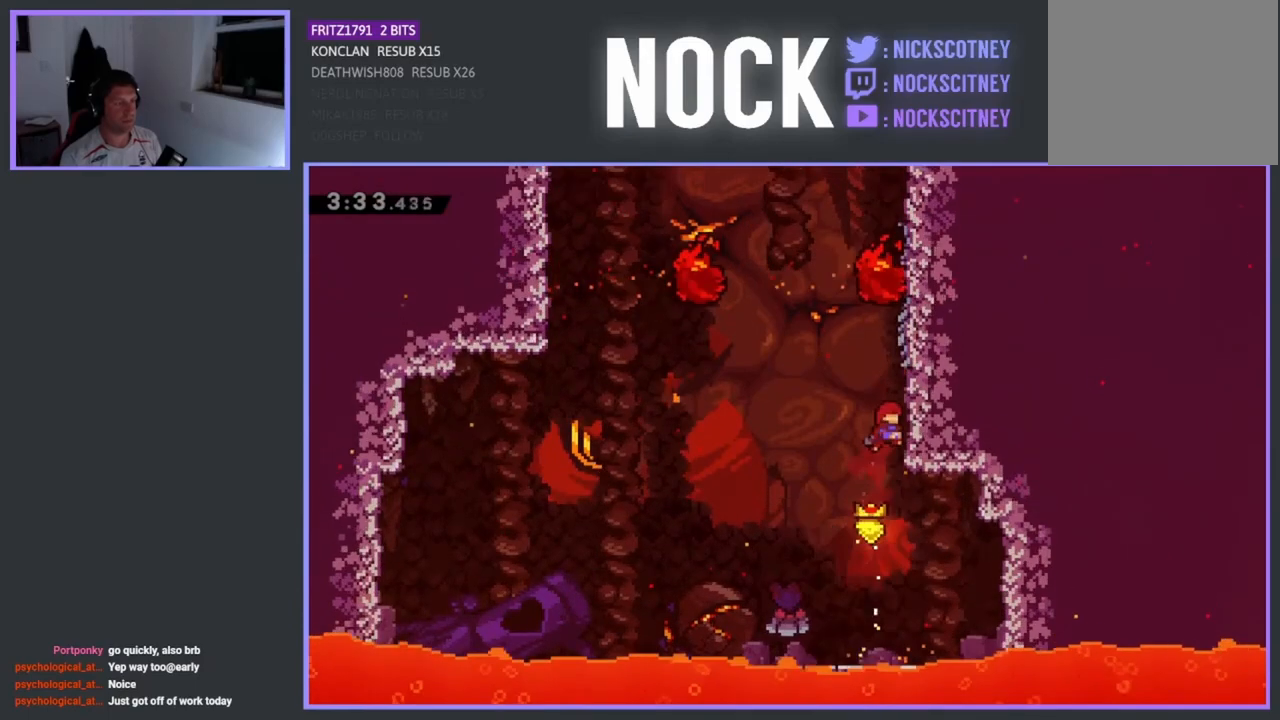
{"buttons": ["R2"], "left_stick": "center", "events": [[83, "DPAD_RIGHT", "up"], [333, "DPAD_UP", "up"]]}
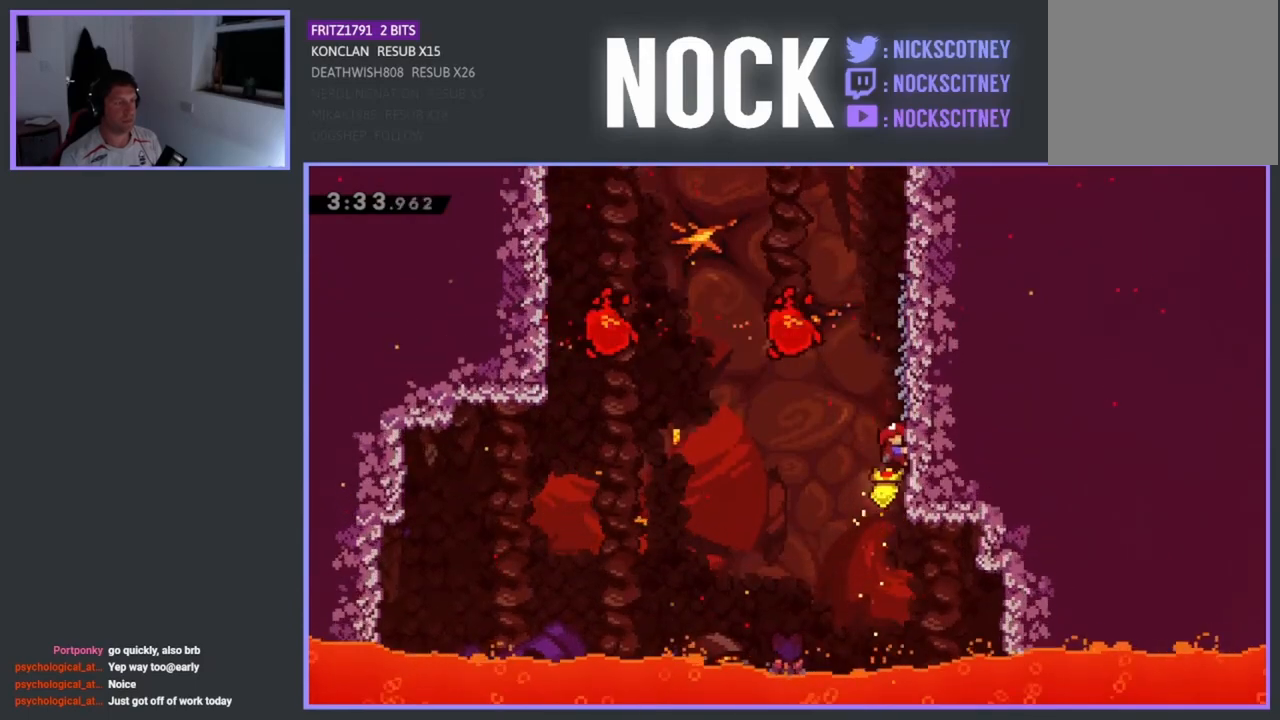
{"buttons": ["R2", "DPAD_UP"], "left_stick": "center", "events": [[500, "DPAD_UP", "down"]]}
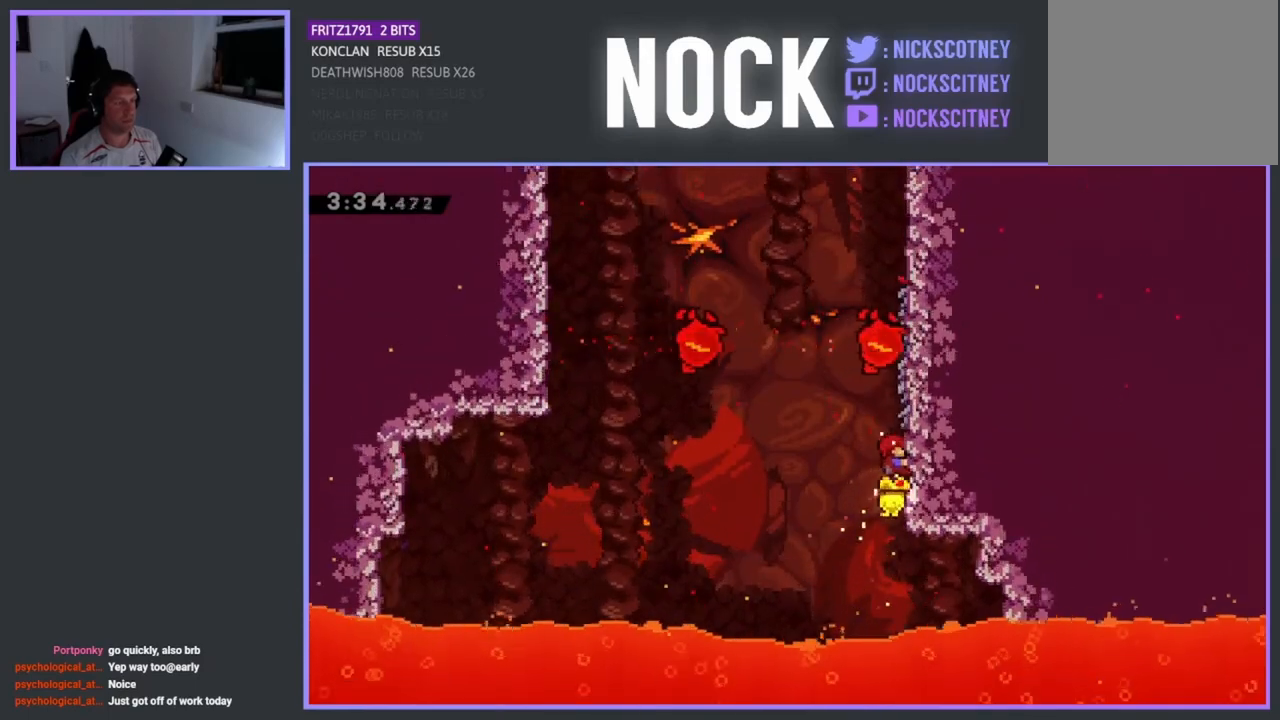
{"buttons": ["R2", "DPAD_UP"], "left_stick": "center", "events": []}
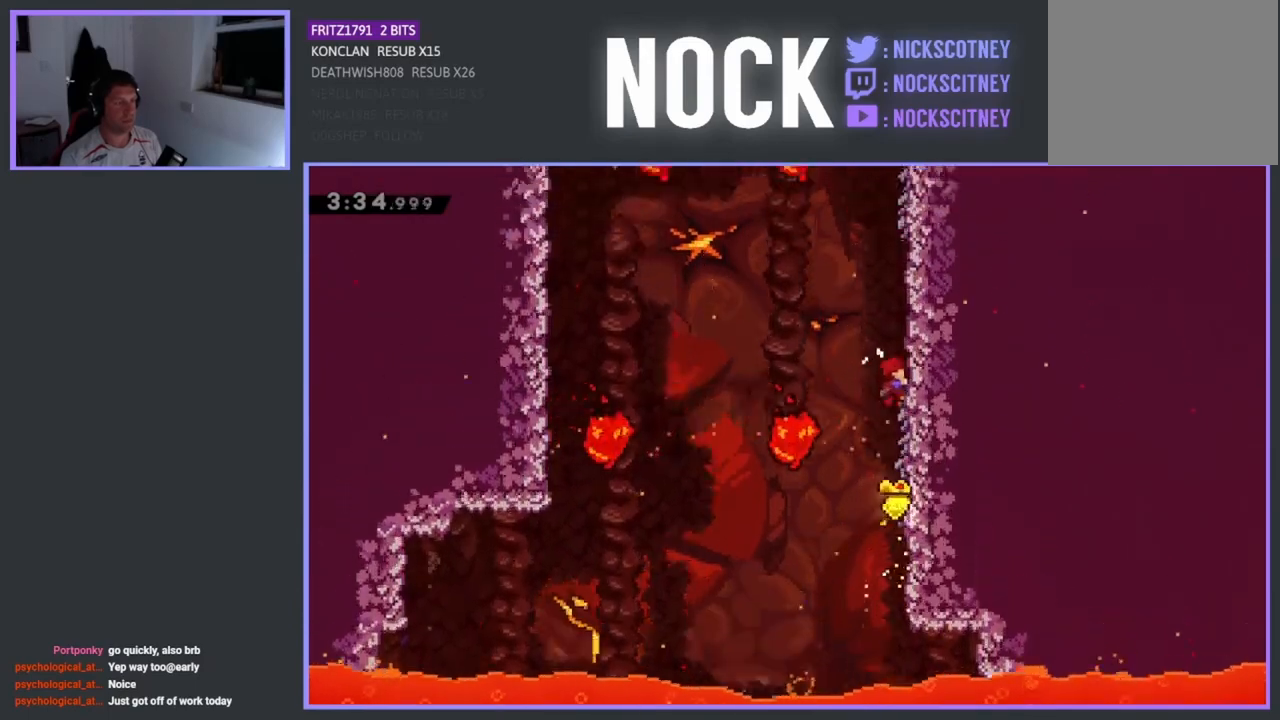
{"buttons": ["R2"], "left_stick": "center", "events": [[367, "DPAD_UP", "up"]]}
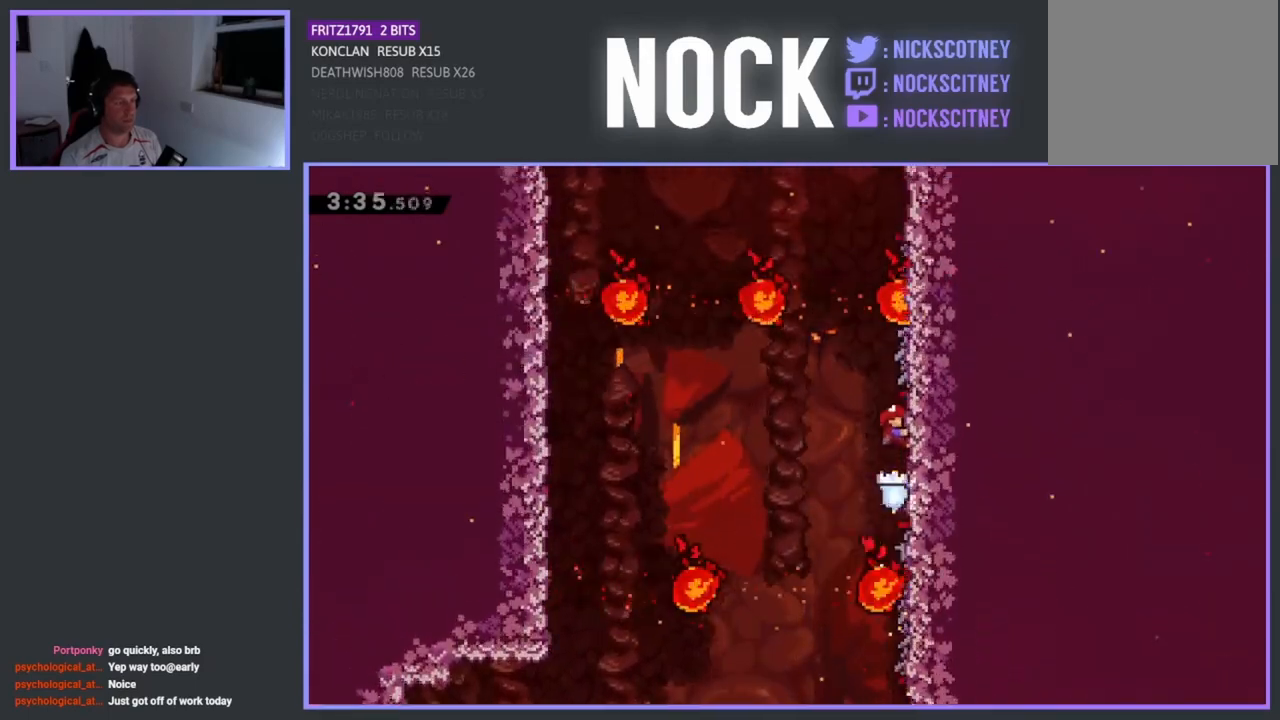
{"buttons": ["R2", "DPAD_UP"], "left_stick": "center", "events": [[100, "DPAD_UP", "down"], [200, "DPAD_UP", "up"], [500, "DPAD_UP", "down"]]}
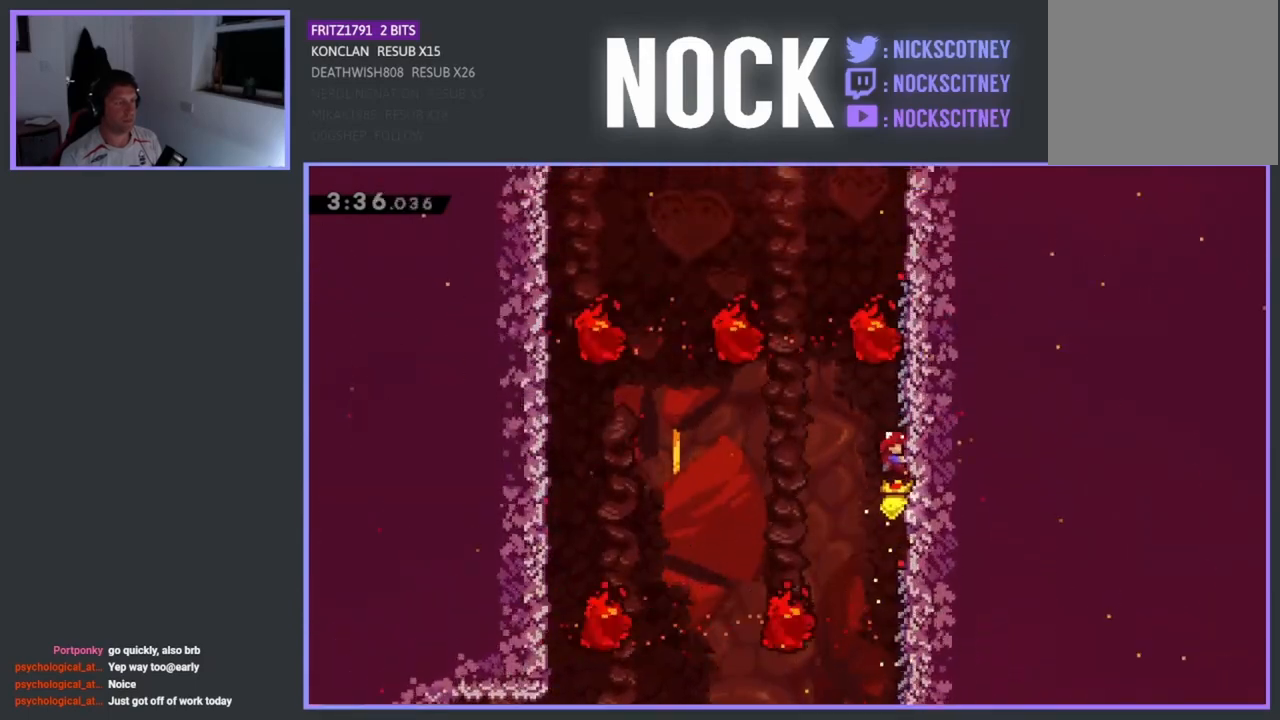
{"buttons": ["R2", "DPAD_UP"], "left_stick": "center", "events": []}
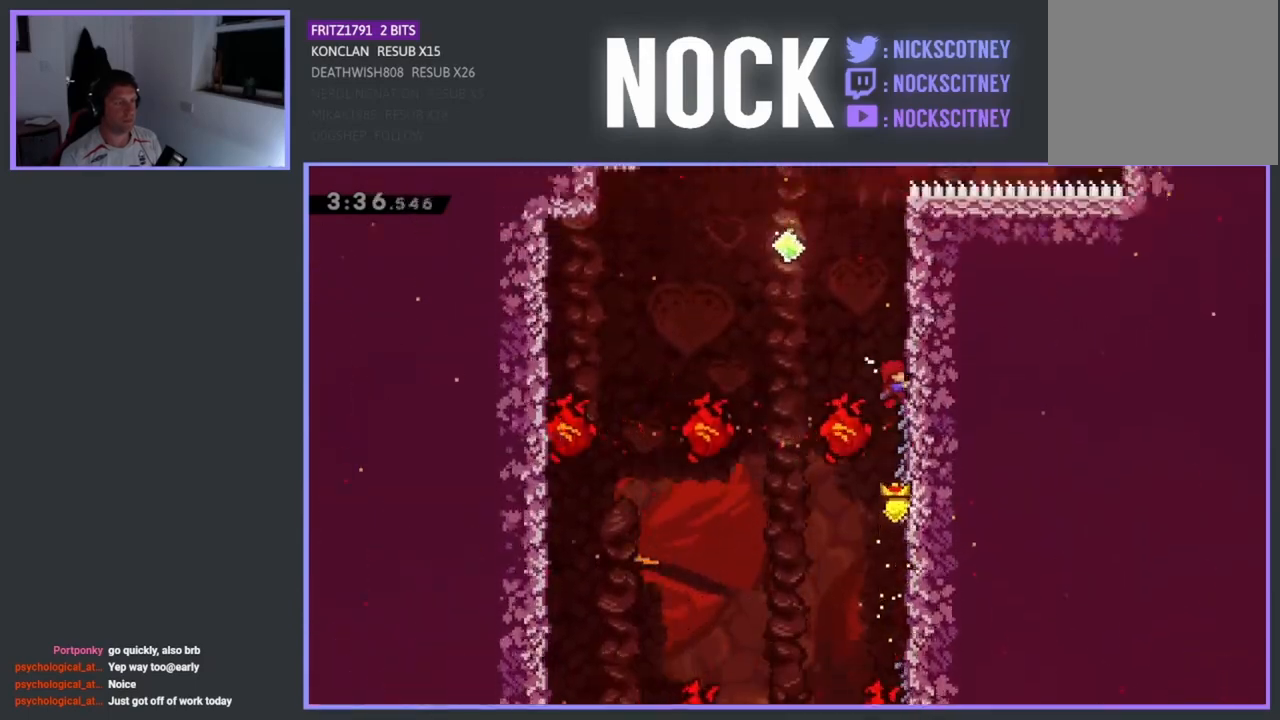
{"buttons": ["R2"], "left_stick": "center", "events": [[67, "DPAD_LEFT", "down"], [83, "CROSS", "down"], [183, "DPAD_UP", "up"], [417, "DPAD_LEFT", "up"], [500, "CROSS", "up"]]}
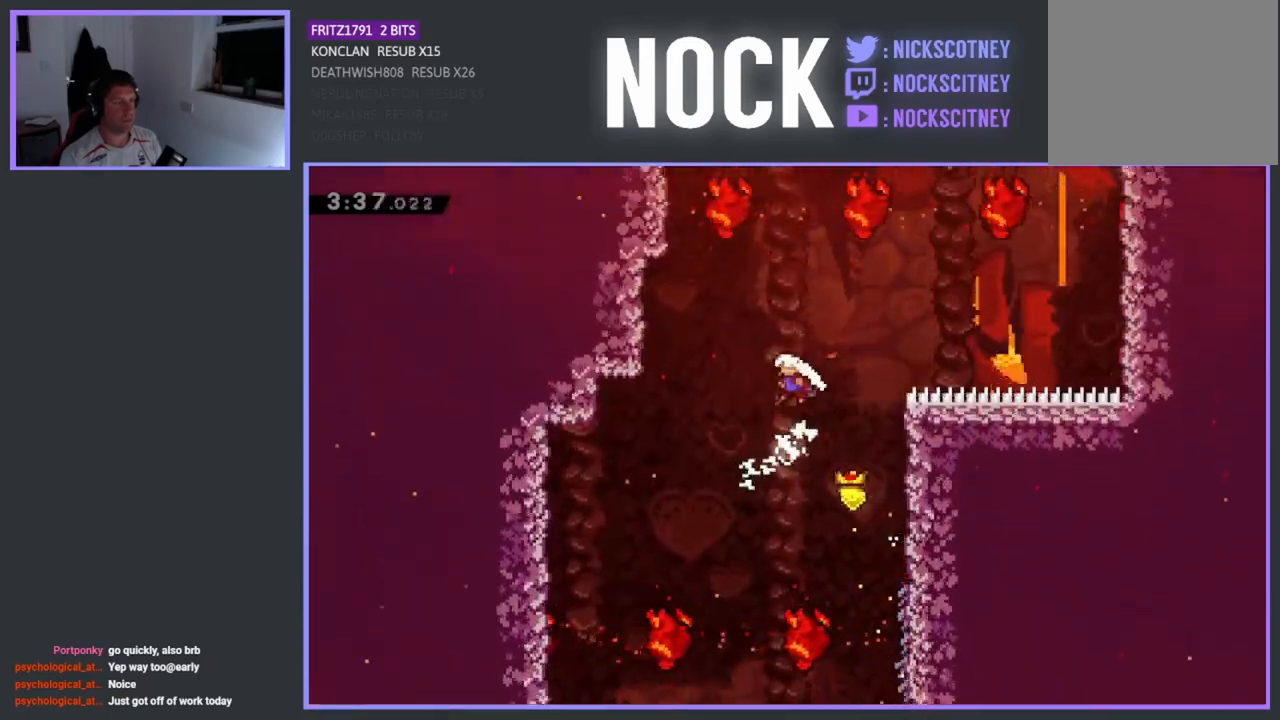
{"buttons": ["CIRCLE", "R2", "DPAD_UP"], "left_stick": "center", "events": [[50, "DPAD_LEFT", "down"], [83, "DPAD_UP", "down"], [300, "CIRCLE", "down"], [367, "DPAD_LEFT", "up"]]}
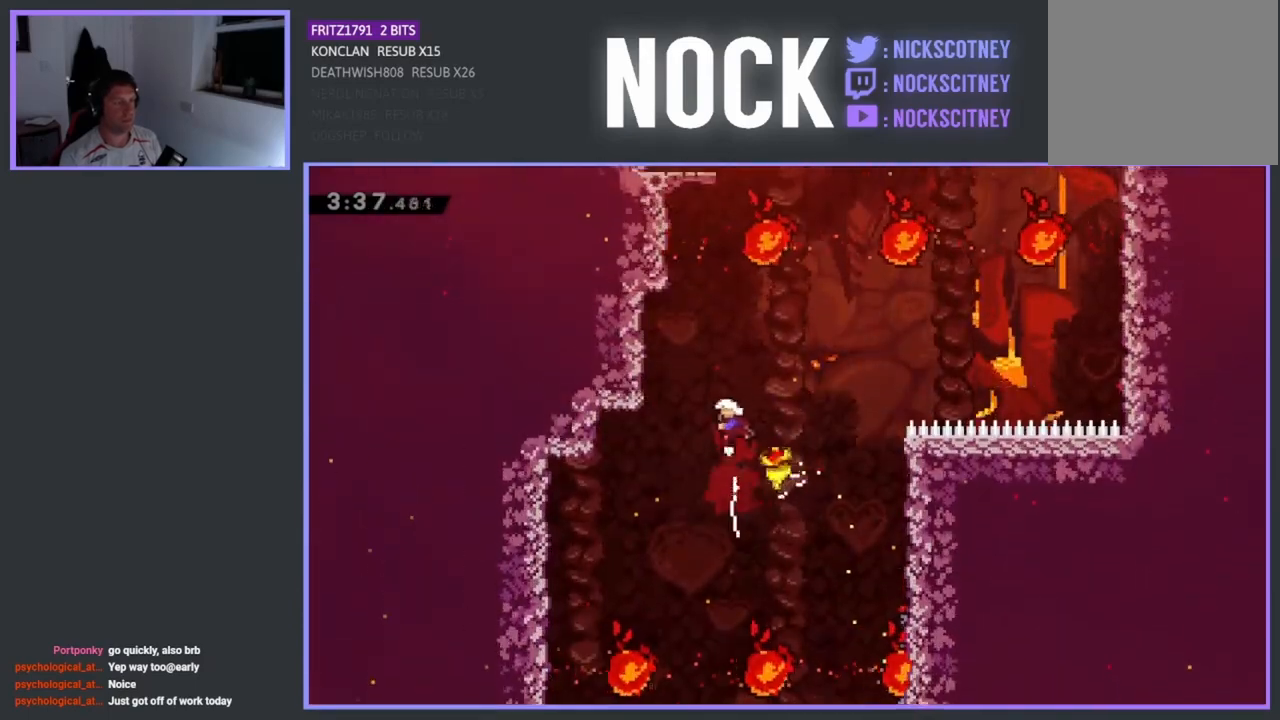
{"buttons": ["R2", "DPAD_UP", "DPAD_LEFT"], "left_stick": "center", "events": [[83, "DPAD_LEFT", "down"], [300, "CIRCLE", "up"]]}
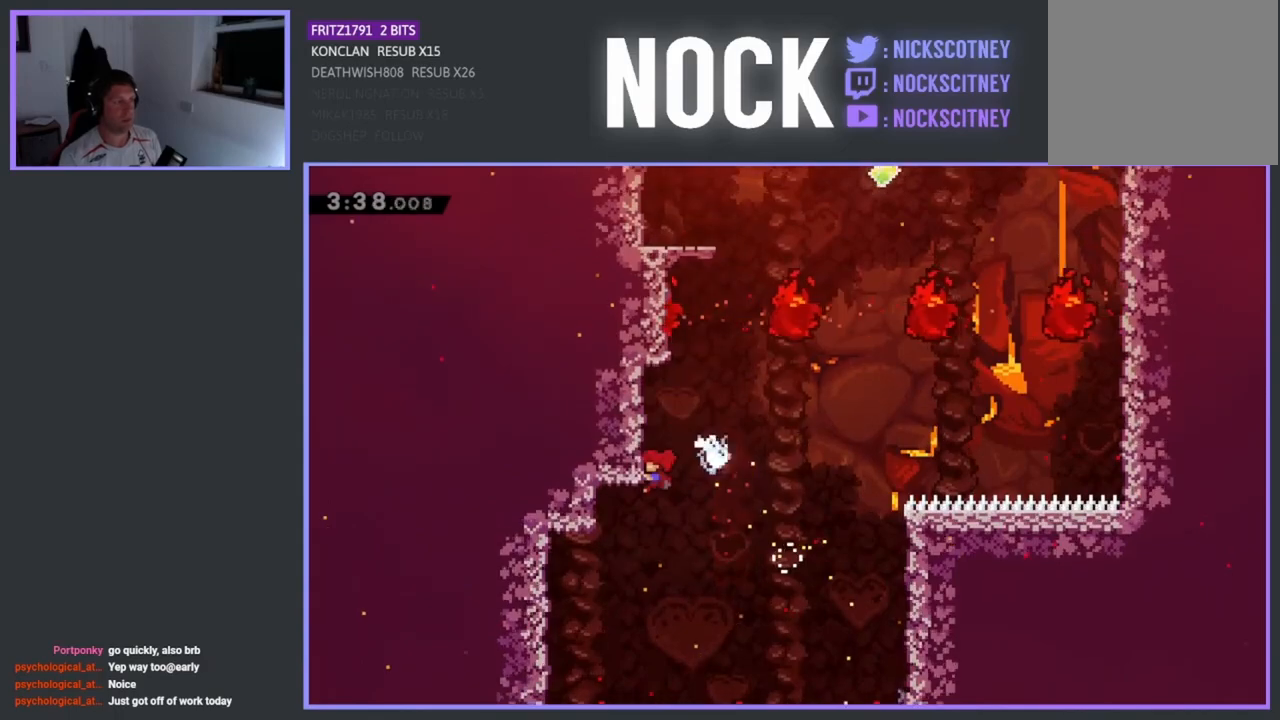
{"buttons": ["R2"], "left_stick": "center", "events": [[200, "DPAD_LEFT", "up"], [333, "DPAD_UP", "up"]]}
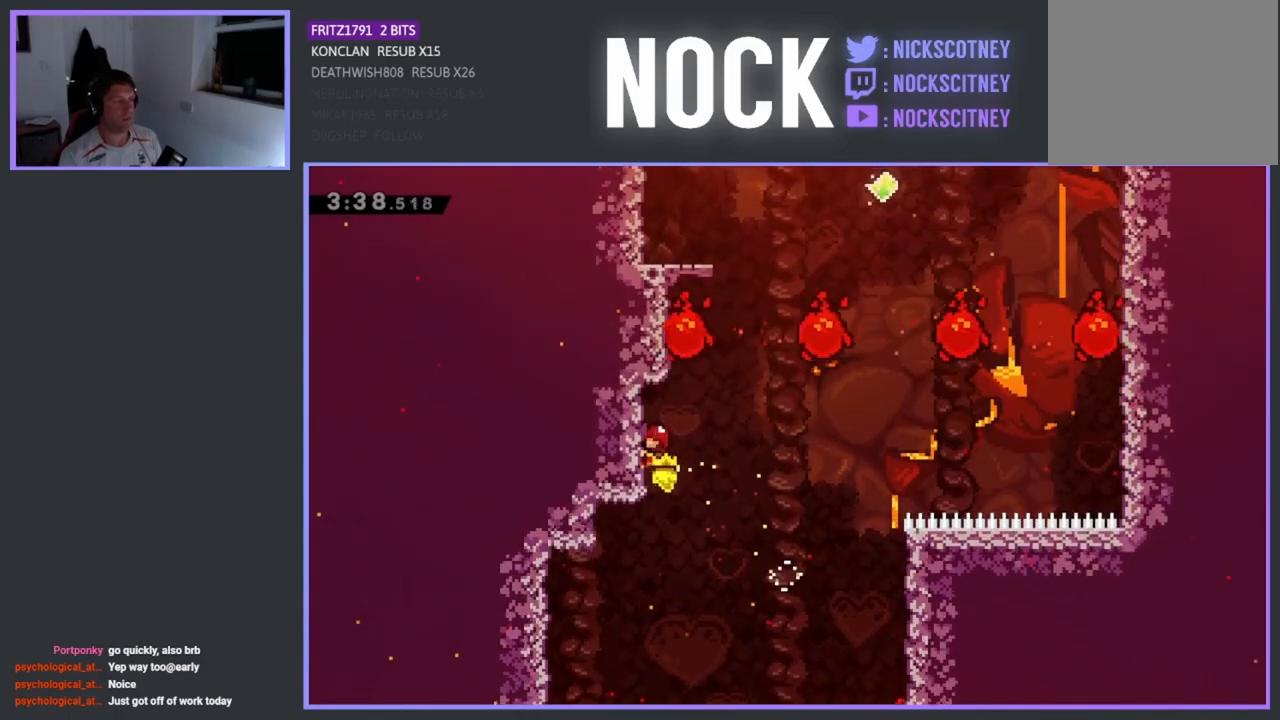
{"buttons": ["CIRCLE", "R2", "DPAD_UP", "DPAD_LEFT"], "left_stick": "center", "events": [[33, "CROSS", "down"], [33, "DPAD_RIGHT", "down"], [133, "DPAD_UP", "down"], [150, "CROSS", "up"], [150, "DPAD_RIGHT", "up"], [217, "CIRCLE", "down"], [350, "DPAD_LEFT", "down"]]}
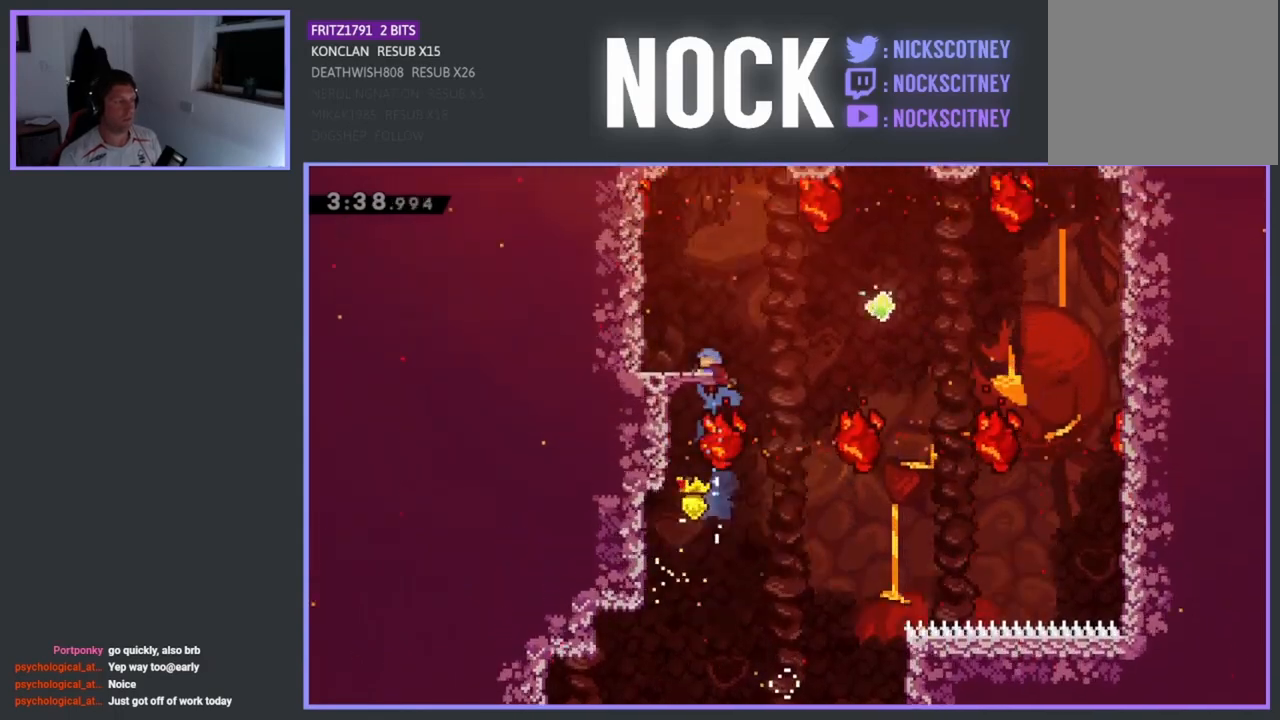
{"buttons": ["DPAD_RIGHT"], "left_stick": "center", "events": [[50, "CIRCLE", "up"], [283, "DPAD_LEFT", "up"], [283, "DPAD_UP", "up"], [333, "R2", "up"], [433, "DPAD_RIGHT", "down"]]}
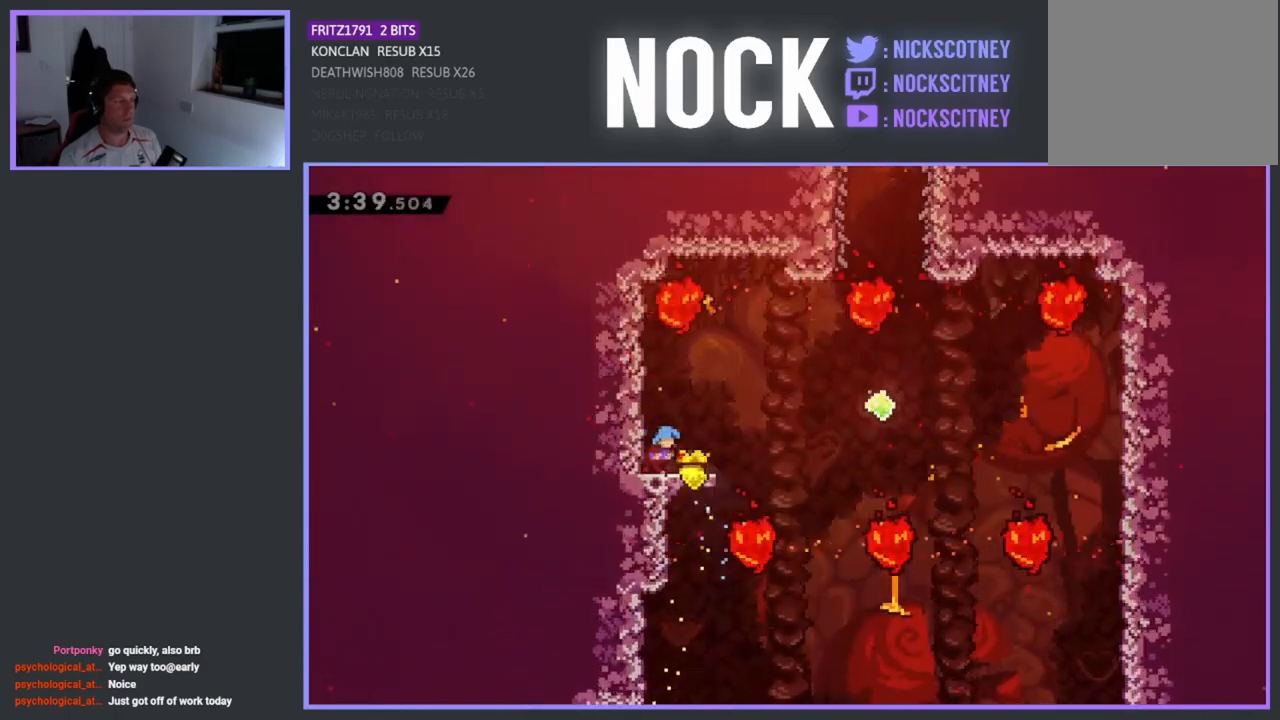
{"buttons": ["CROSS", "R2", "DPAD_RIGHT"], "left_stick": "center", "events": [[150, "R2", "down"], [217, "CROSS", "down"]]}
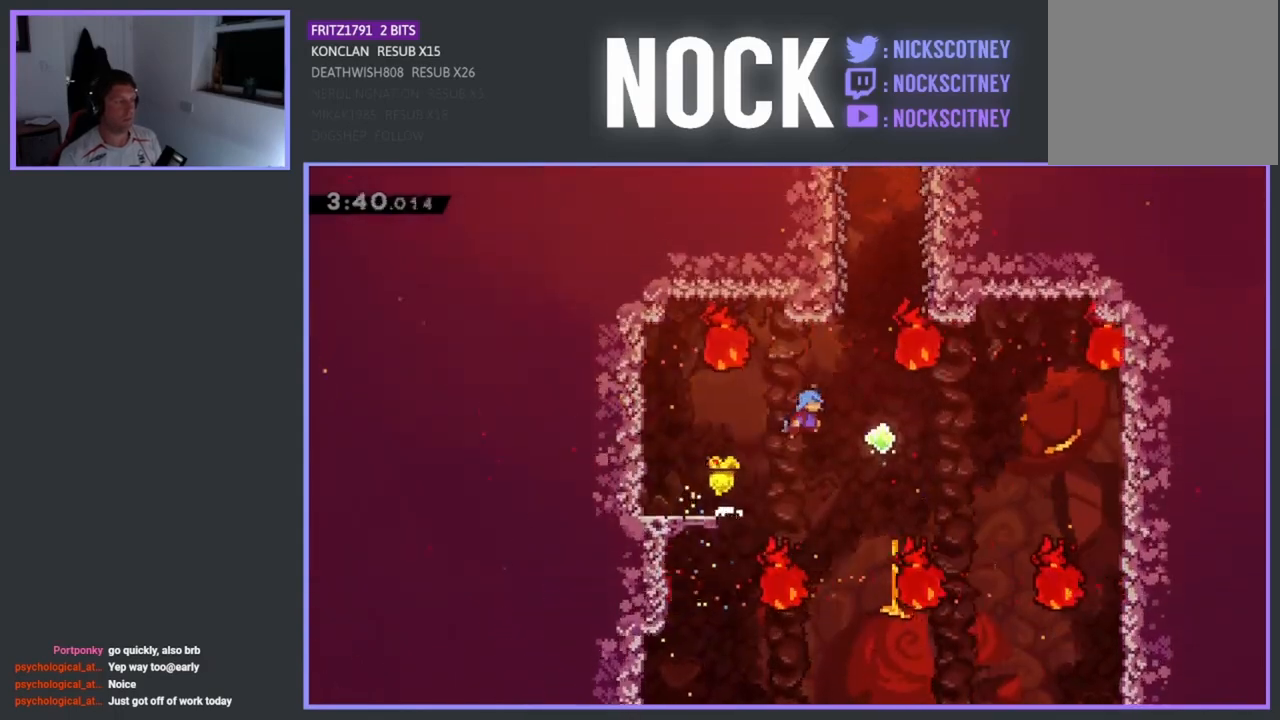
{"buttons": ["CIRCLE", "R2", "DPAD_UP"], "left_stick": "center", "events": [[233, "CROSS", "up"], [250, "DPAD_UP", "down"], [300, "DPAD_RIGHT", "up"], [333, "CIRCLE", "down"]]}
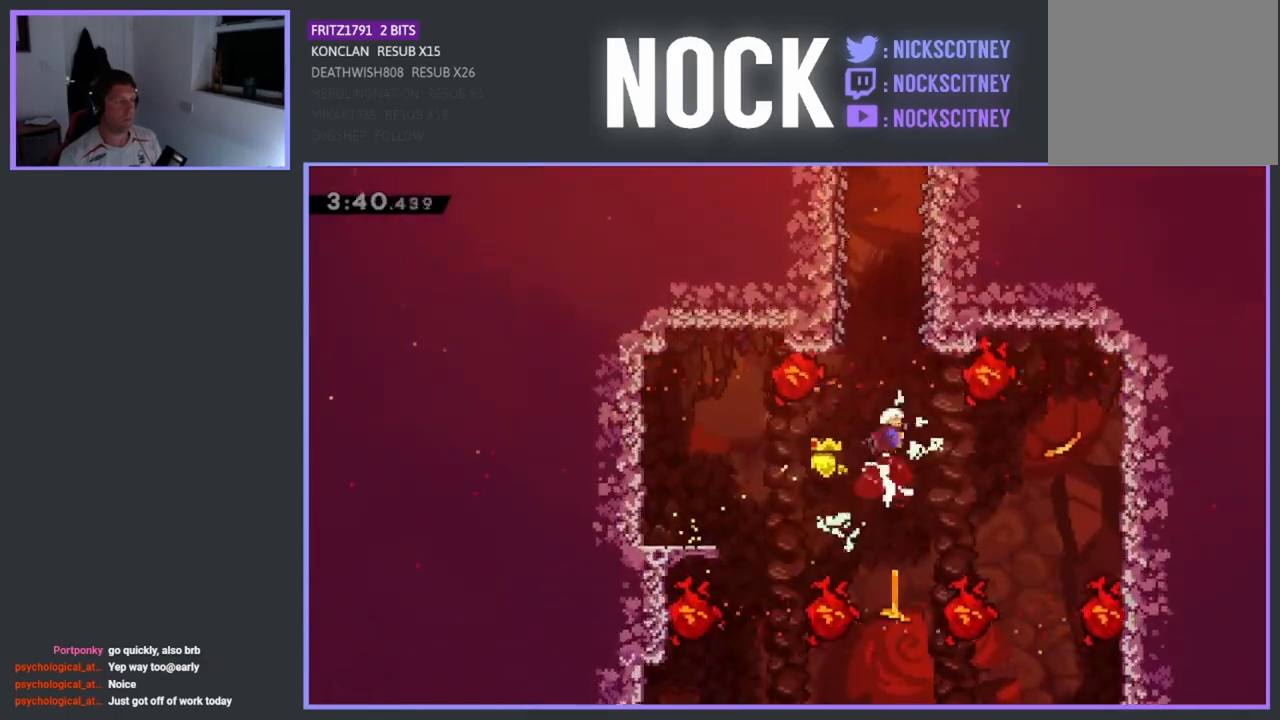
{"buttons": ["R2", "DPAD_UP", "DPAD_RIGHT"], "left_stick": "center", "events": [[67, "CIRCLE", "up"], [133, "CIRCLE", "down"], [300, "DPAD_RIGHT", "down"], [367, "CIRCLE", "up"]]}
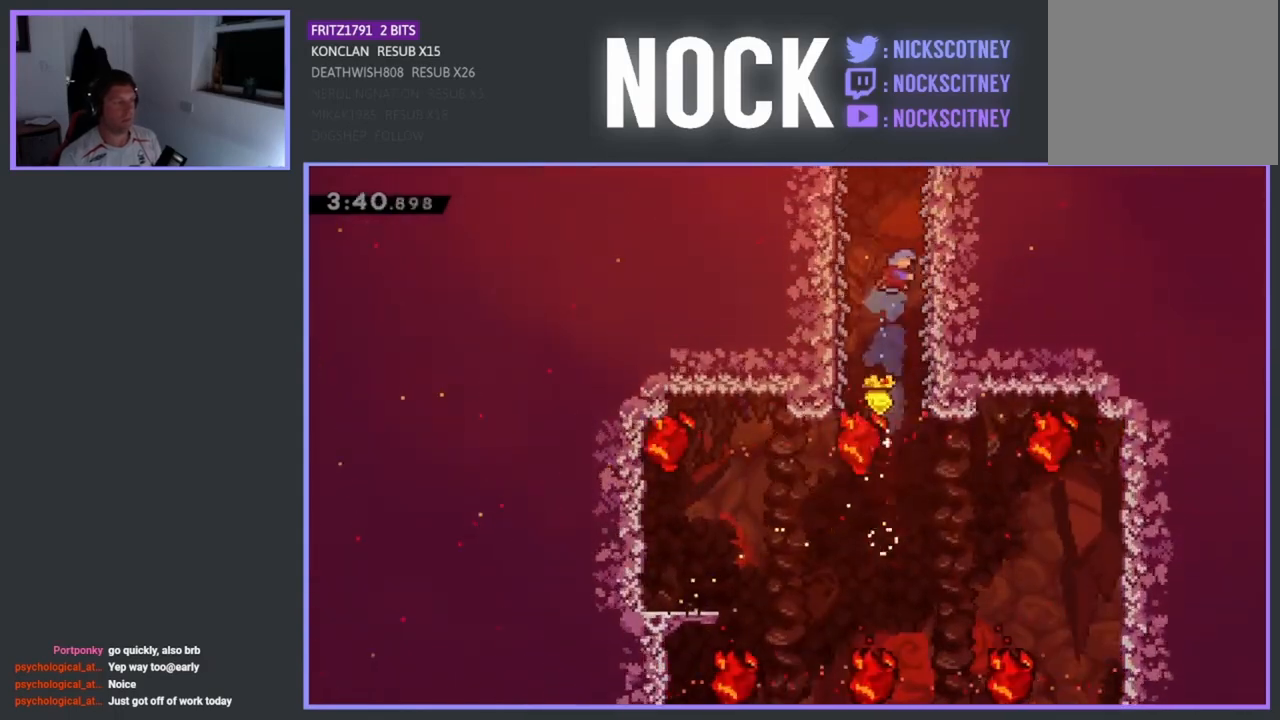
{"buttons": ["R2"], "left_stick": "center", "events": [[67, "DPAD_RIGHT", "up"], [417, "DPAD_UP", "up"]]}
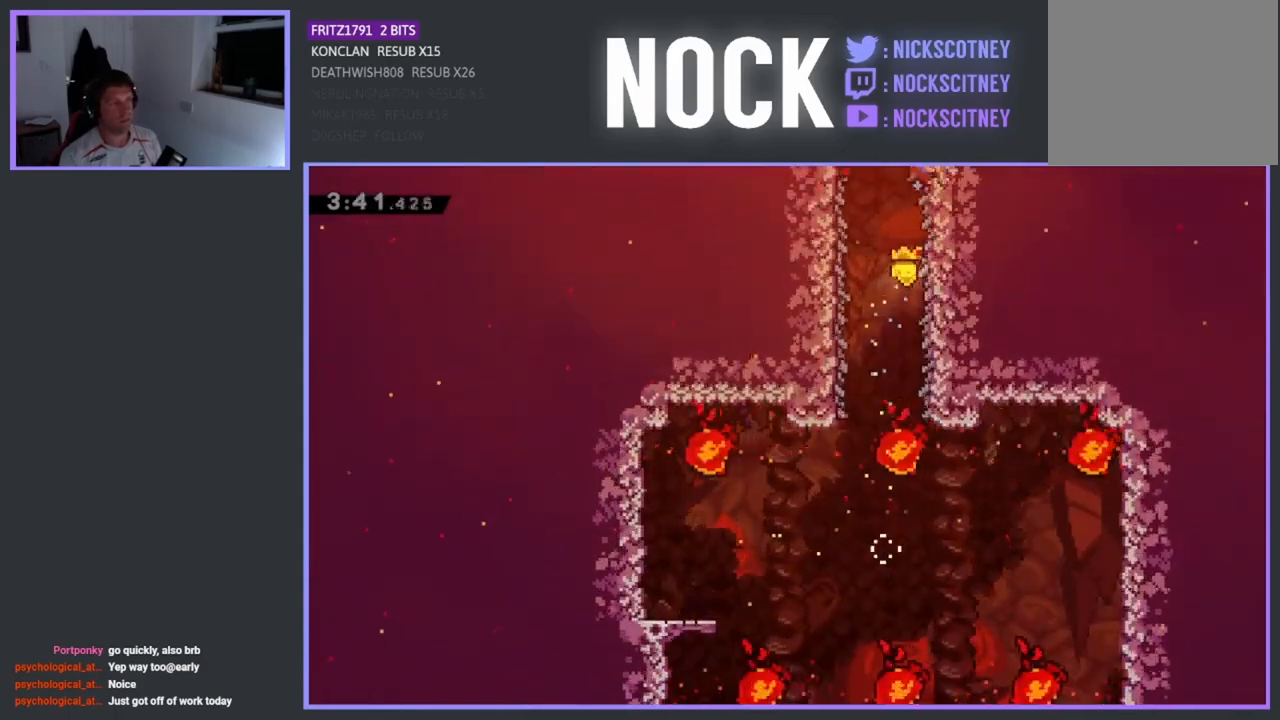
{"buttons": ["R2", "DPAD_UP"], "left_stick": "center", "events": [[450, "DPAD_UP", "down"]]}
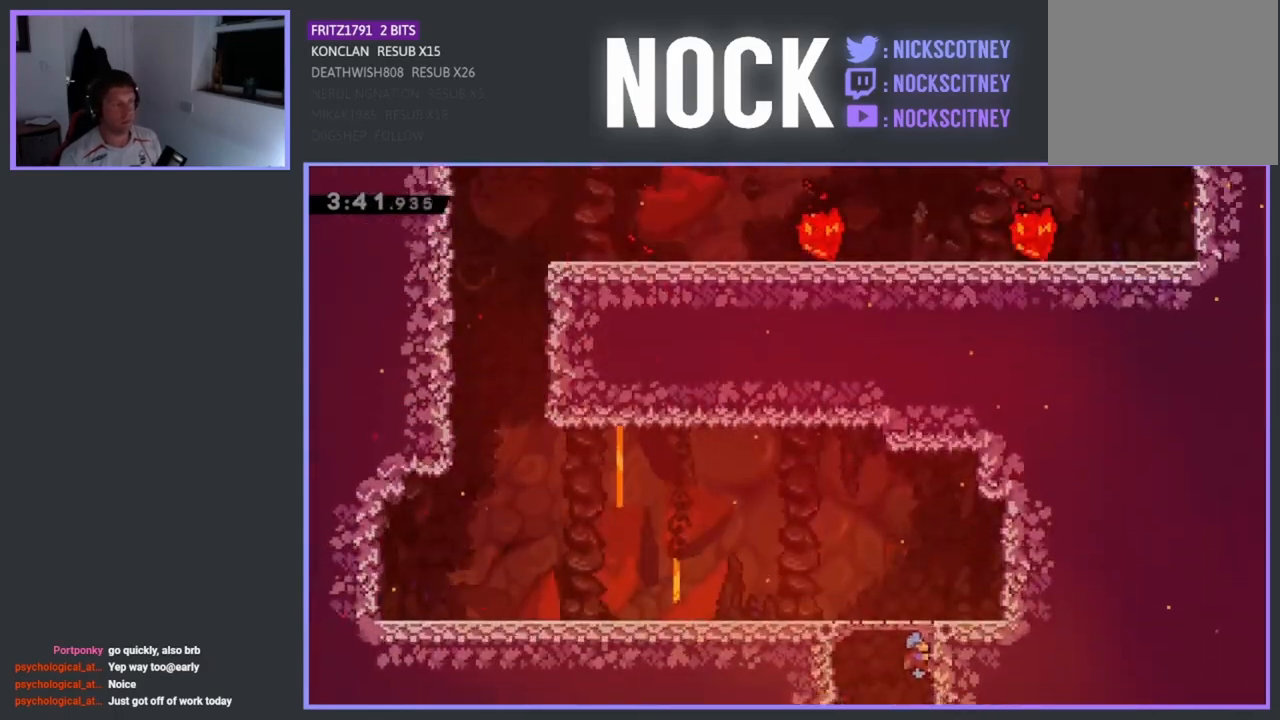
{"buttons": ["DPAD_UP", "DPAD_LEFT"], "left_stick": "center", "events": [[33, "DPAD_UP", "up"], [117, "DPAD_UP", "down"], [167, "DPAD_LEFT", "down"], [233, "R2", "up"]]}
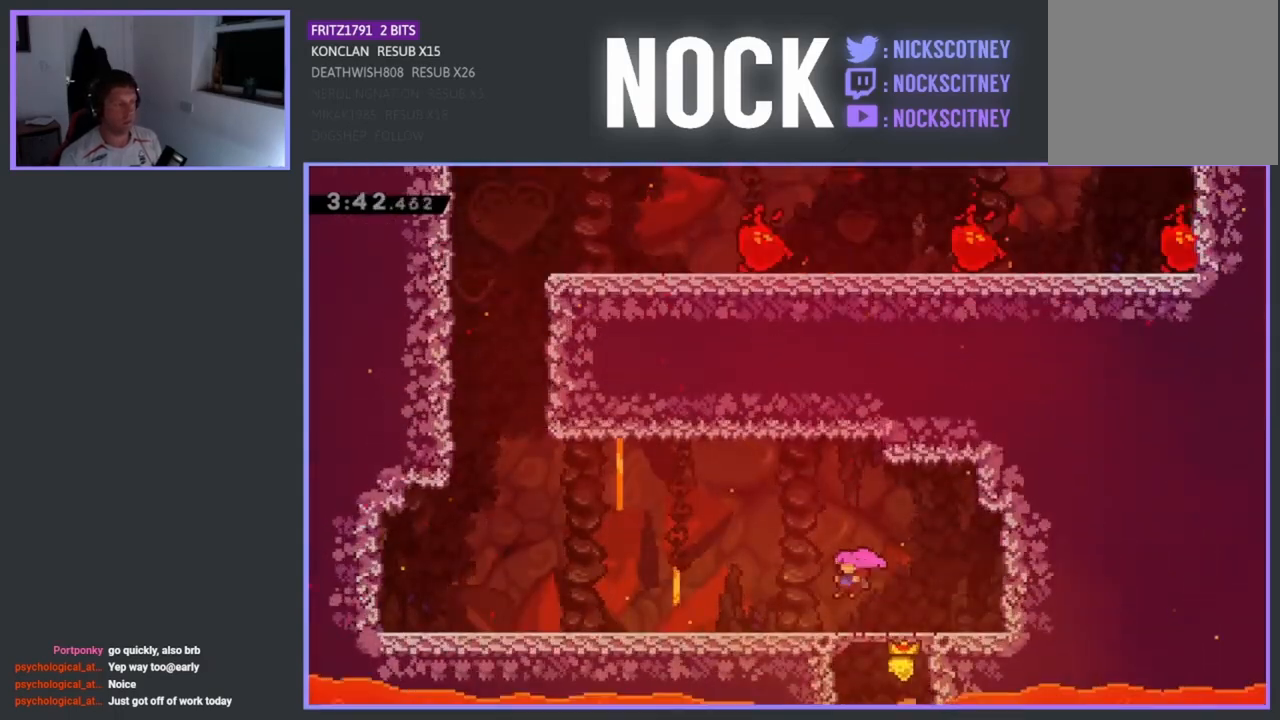
{"buttons": ["DPAD_UP", "DPAD_LEFT"], "left_stick": "center", "events": []}
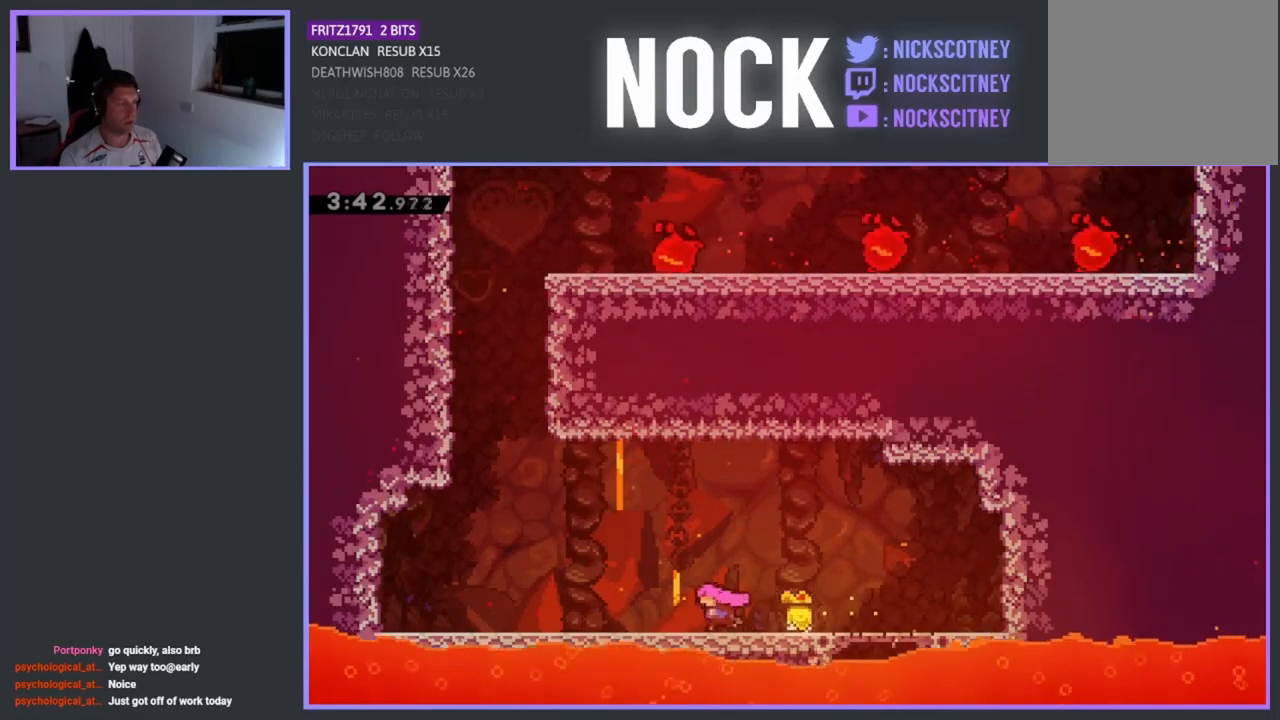
{"buttons": ["CIRCLE", "R2", "DPAD_UP", "DPAD_LEFT"], "left_stick": "center", "events": [[17, "R2", "down"], [100, "CROSS", "down"], [350, "CROSS", "up"], [417, "CIRCLE", "down"]]}
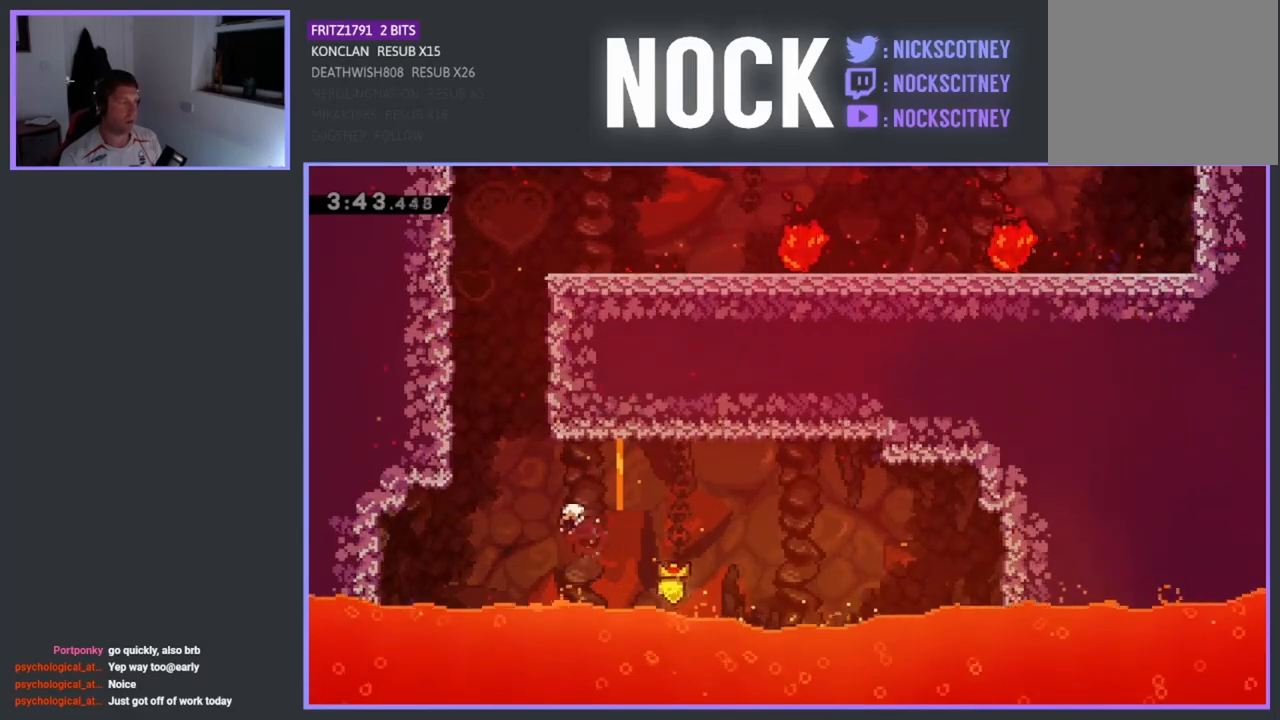
{"buttons": ["R2", "DPAD_UP", "DPAD_LEFT"], "left_stick": "center", "events": [[183, "CIRCLE", "up"], [300, "CROSS", "down"], [483, "CROSS", "up"]]}
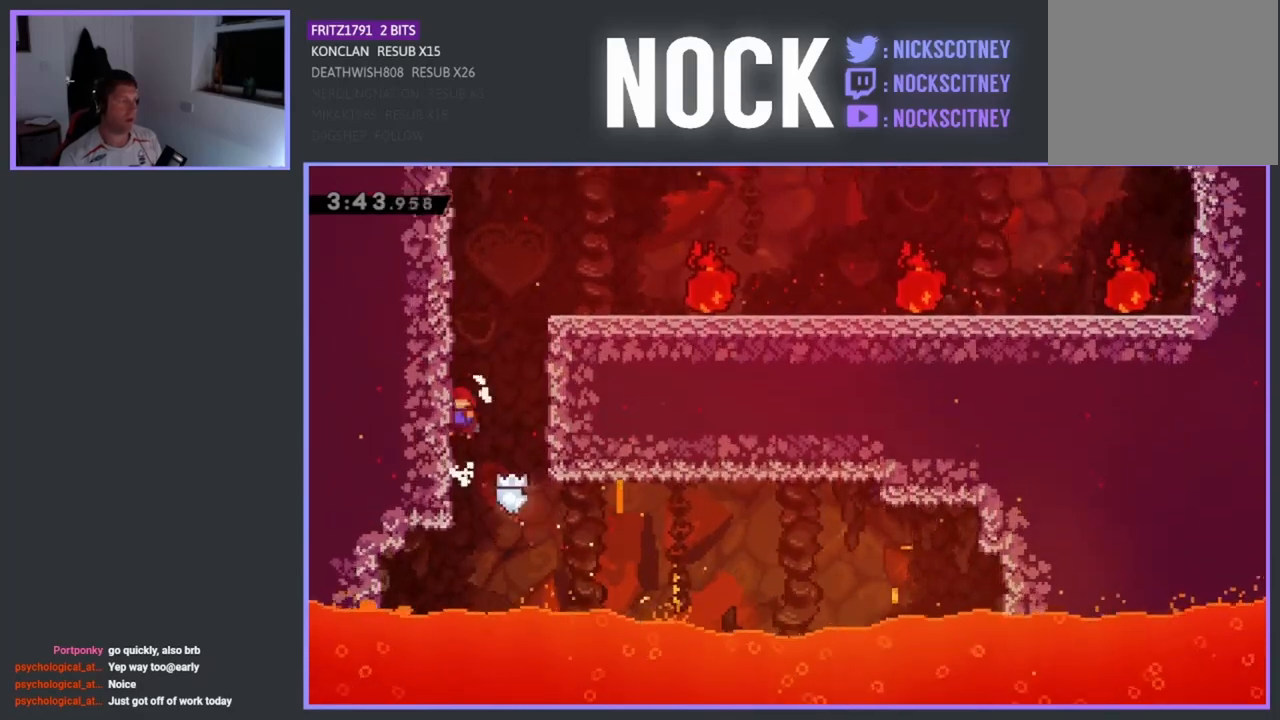
{"buttons": ["CROSS", "R2", "DPAD_UP"], "left_stick": "center", "events": [[17, "CROSS", "down"], [183, "CROSS", "up"], [300, "CROSS", "down"], [367, "DPAD_LEFT", "up"], [400, "CROSS", "up"], [467, "CROSS", "down"]]}
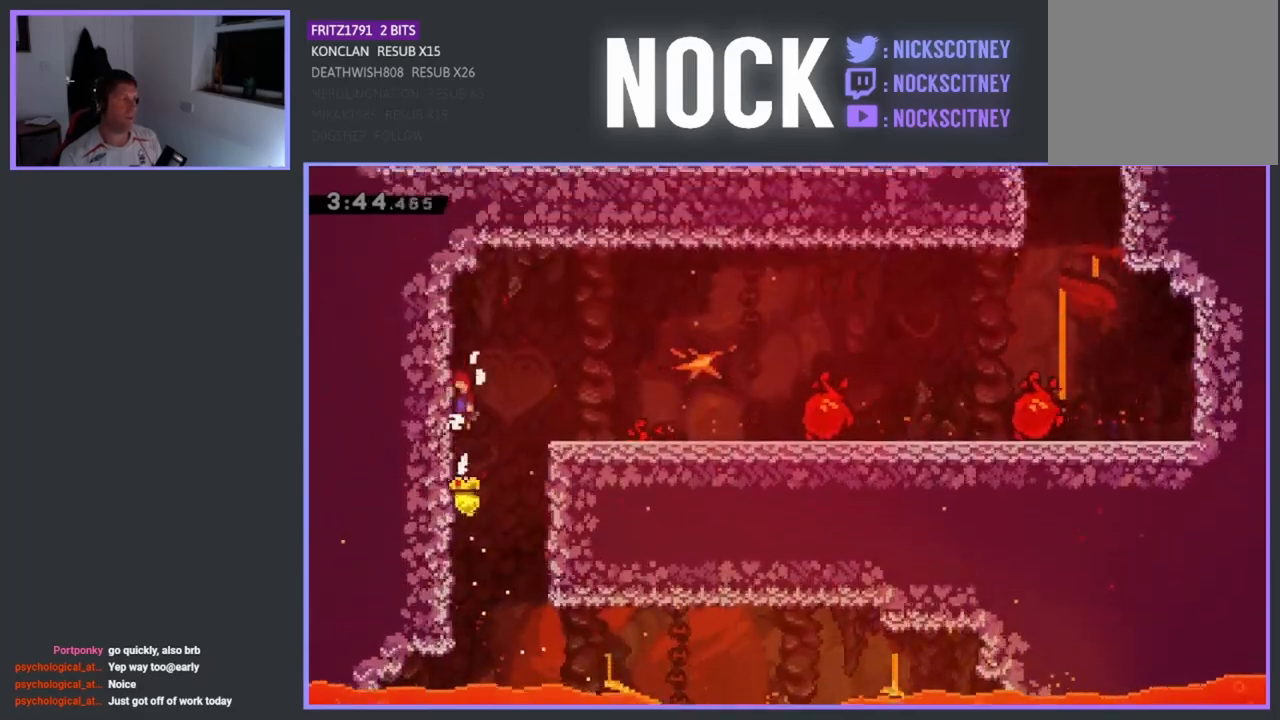
{"buttons": ["R2", "DPAD_RIGHT"], "left_stick": "center", "events": [[17, "DPAD_RIGHT", "down"], [83, "DPAD_UP", "up"], [217, "CROSS", "up"]]}